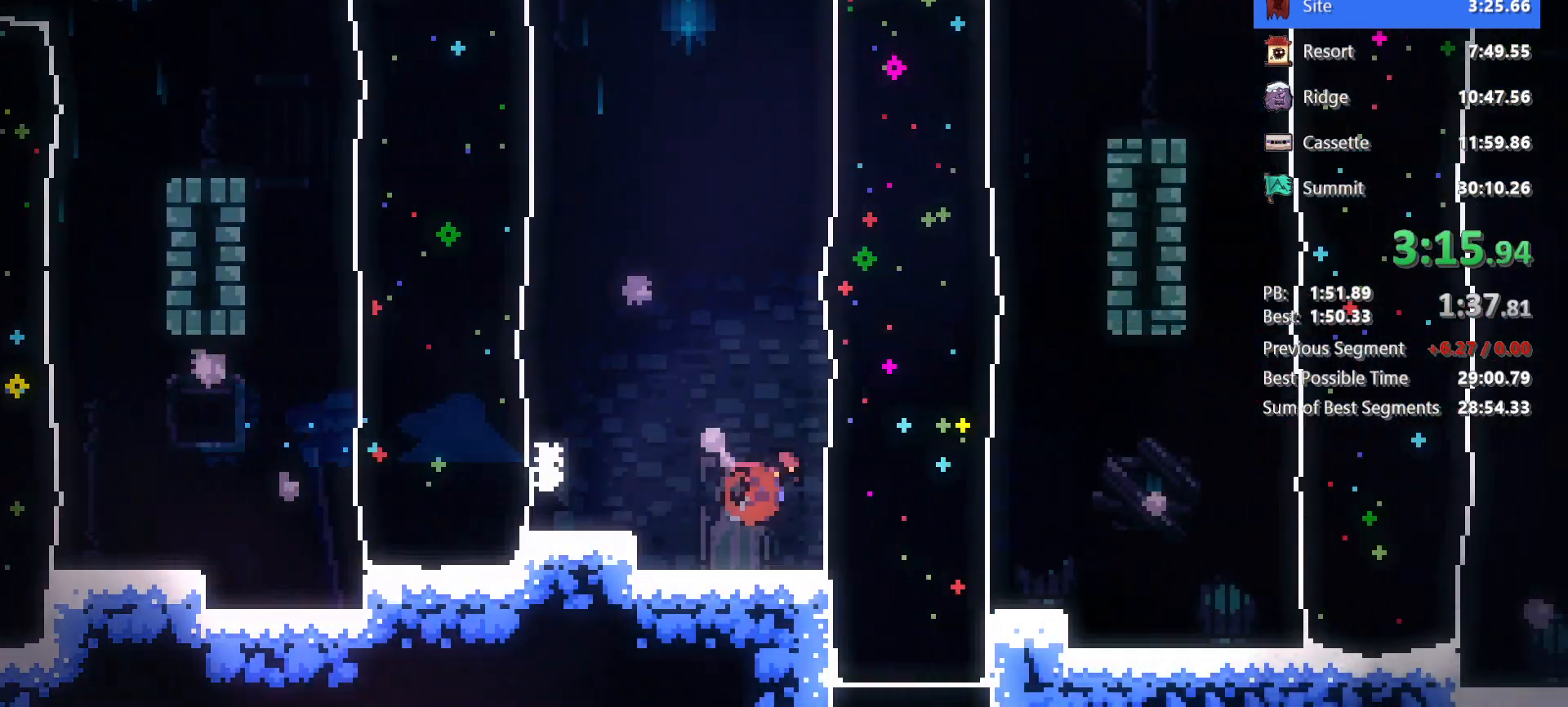
Gameplay with keyboard; each line is a JSON object with the keys held at the frame after it. "events" lists presses ("down") and releases ("up") of "dash", "demo", "down", "grab", "jg", "jump", "left", "right" and "up" between this image and that frame as [ms after this image, input, new state], when the widget could be followed in between. No other keys are recorded. Mouse input is not recorded. Key names are as the overlay labels them; some are game actions (e.g. jump) rather than physical keys.
{"keys": ["dash", "right"]}
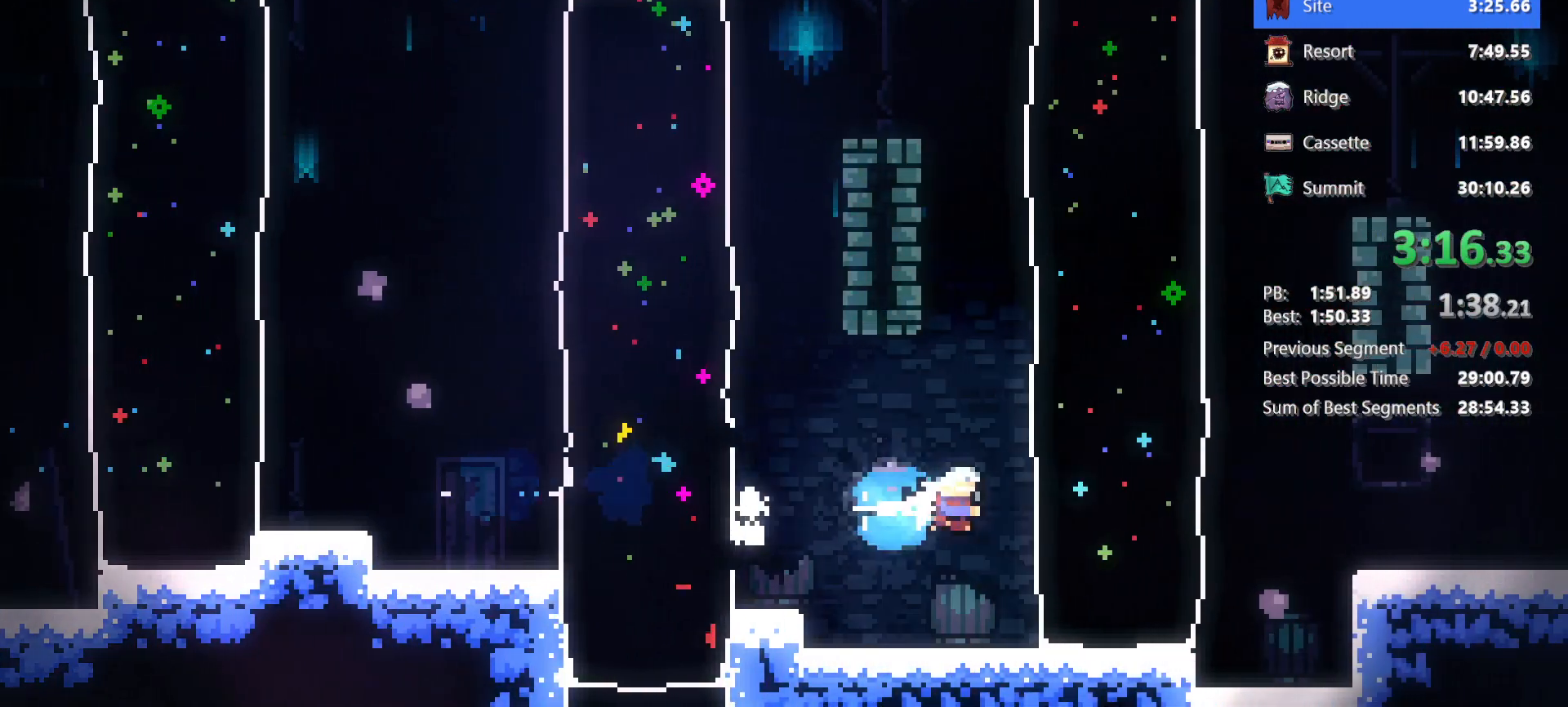
{"keys": ["dash", "down", "right", "up"], "events": [[83, "dash", "up"], [400, "up", "down"], [417, "dash", "down"], [417, "down", "down"]]}
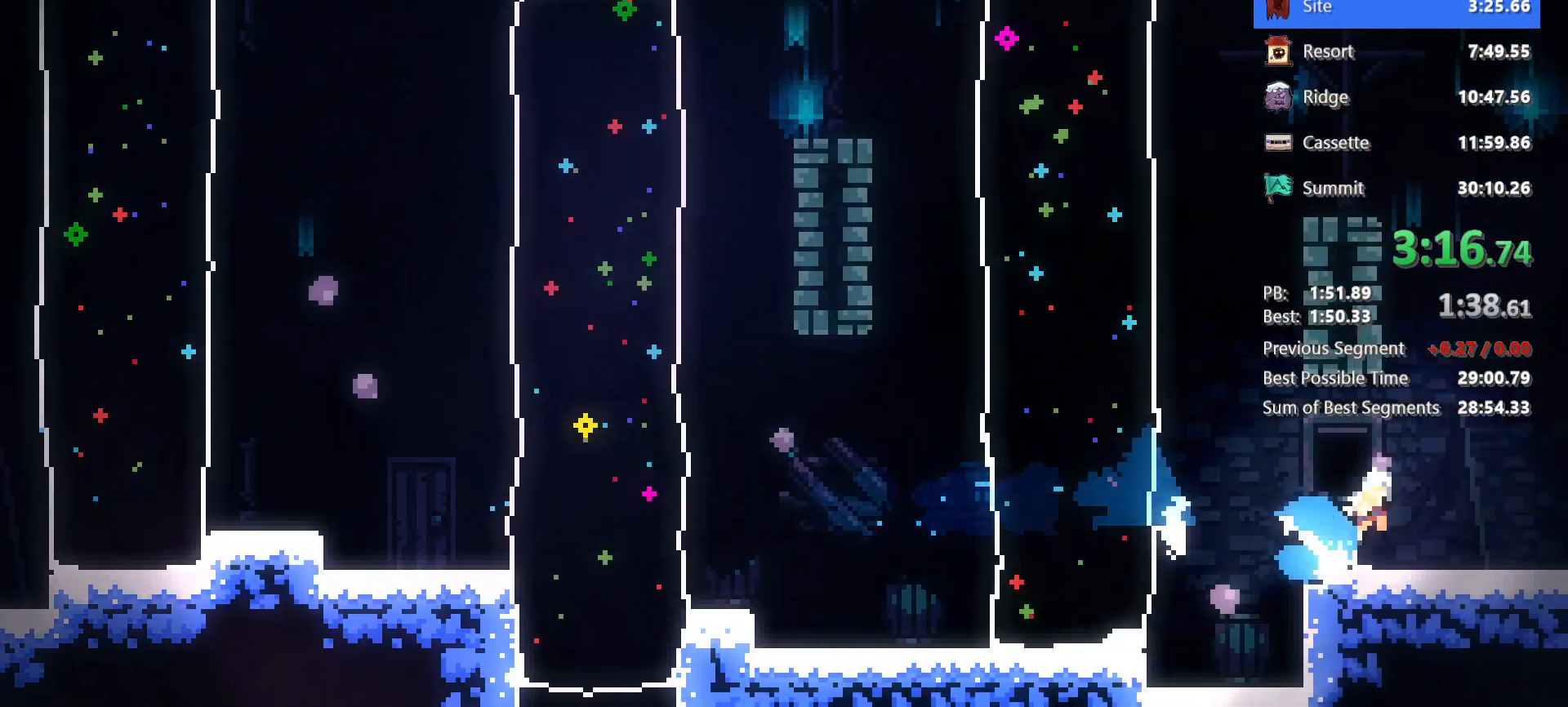
{"keys": ["right"], "events": [[17, "jump", "down"], [50, "dash", "up"], [50, "jump", "up"], [117, "down", "up"], [117, "up", "up"]]}
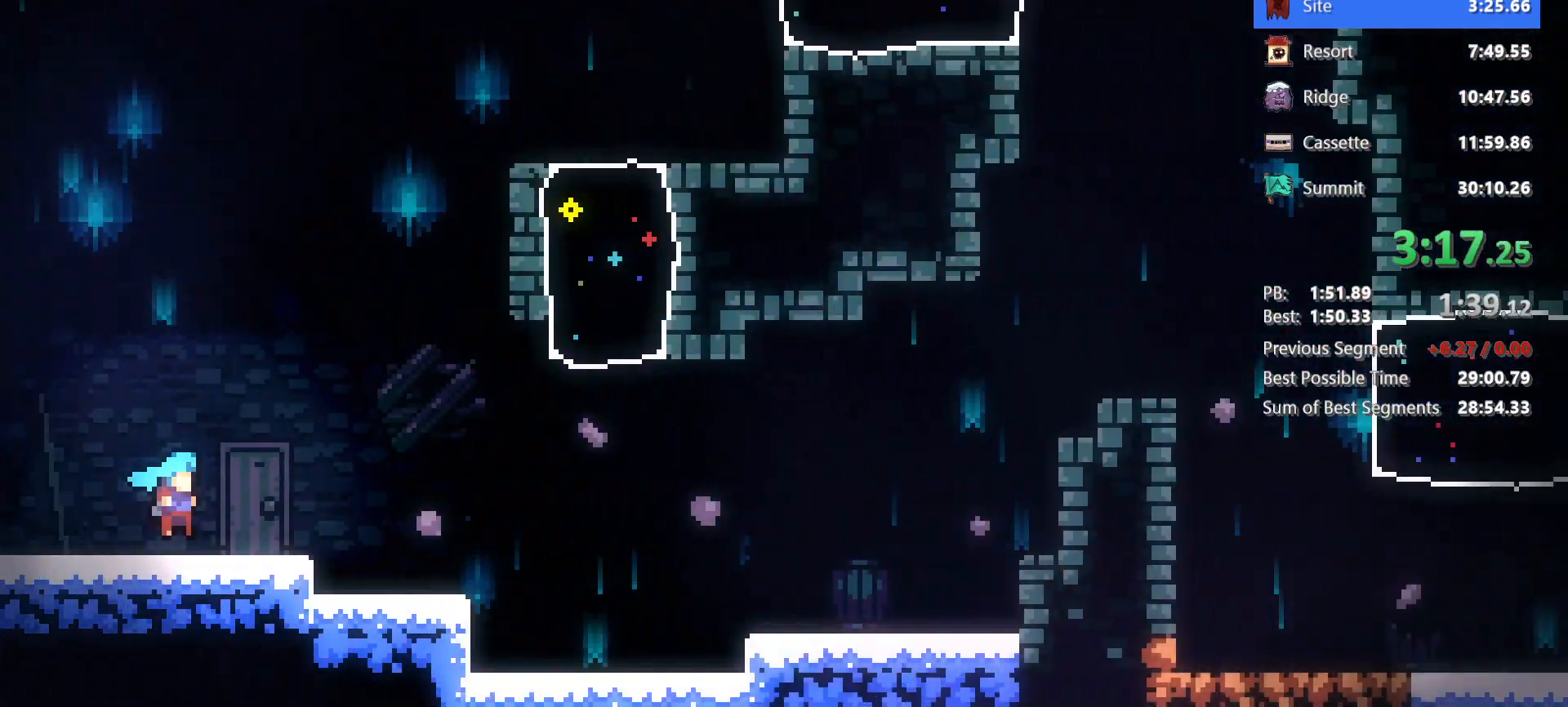
{"keys": ["jump", "right"], "events": [[450, "jump", "down"]]}
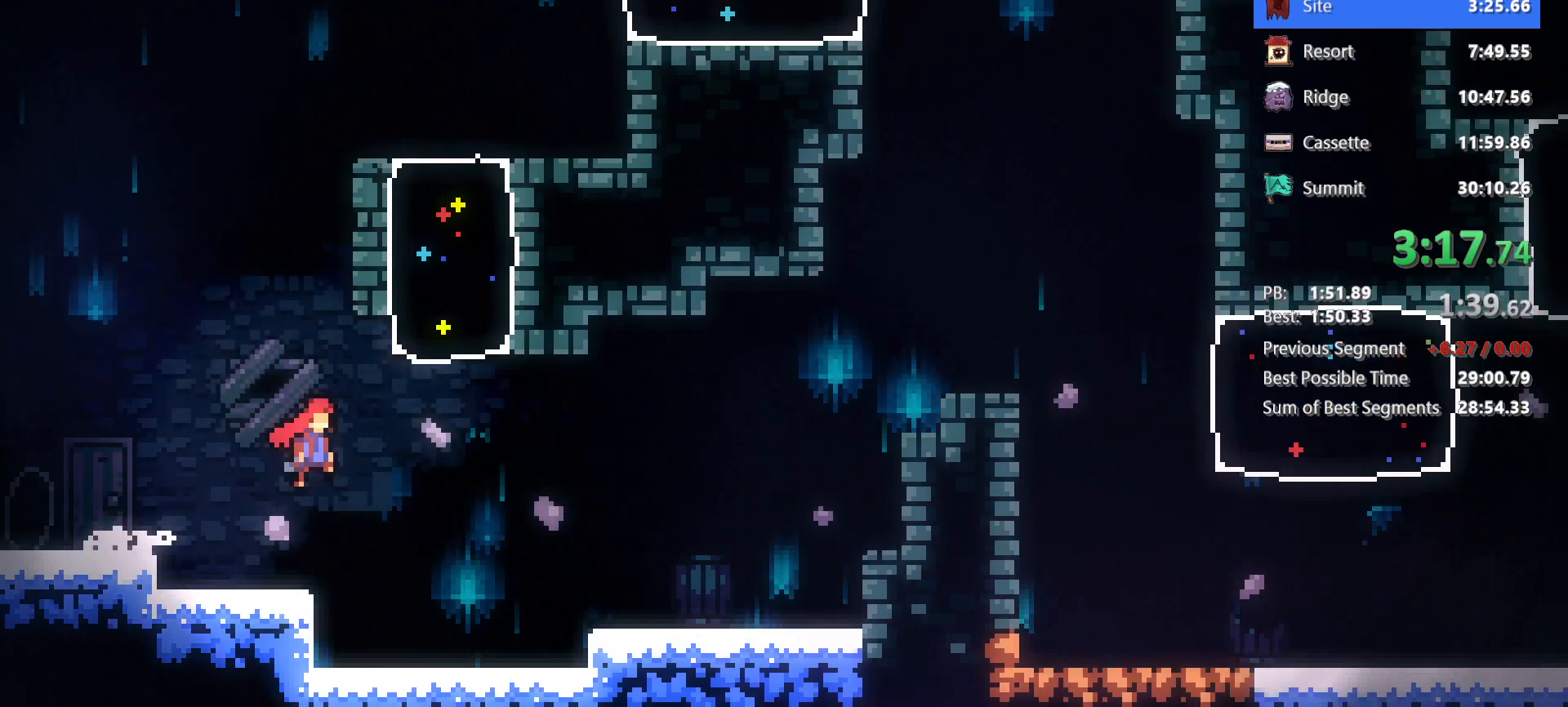
{"keys": ["dash", "grab", "right"], "events": [[367, "dash", "down"], [367, "jump", "up"], [467, "grab", "down"]]}
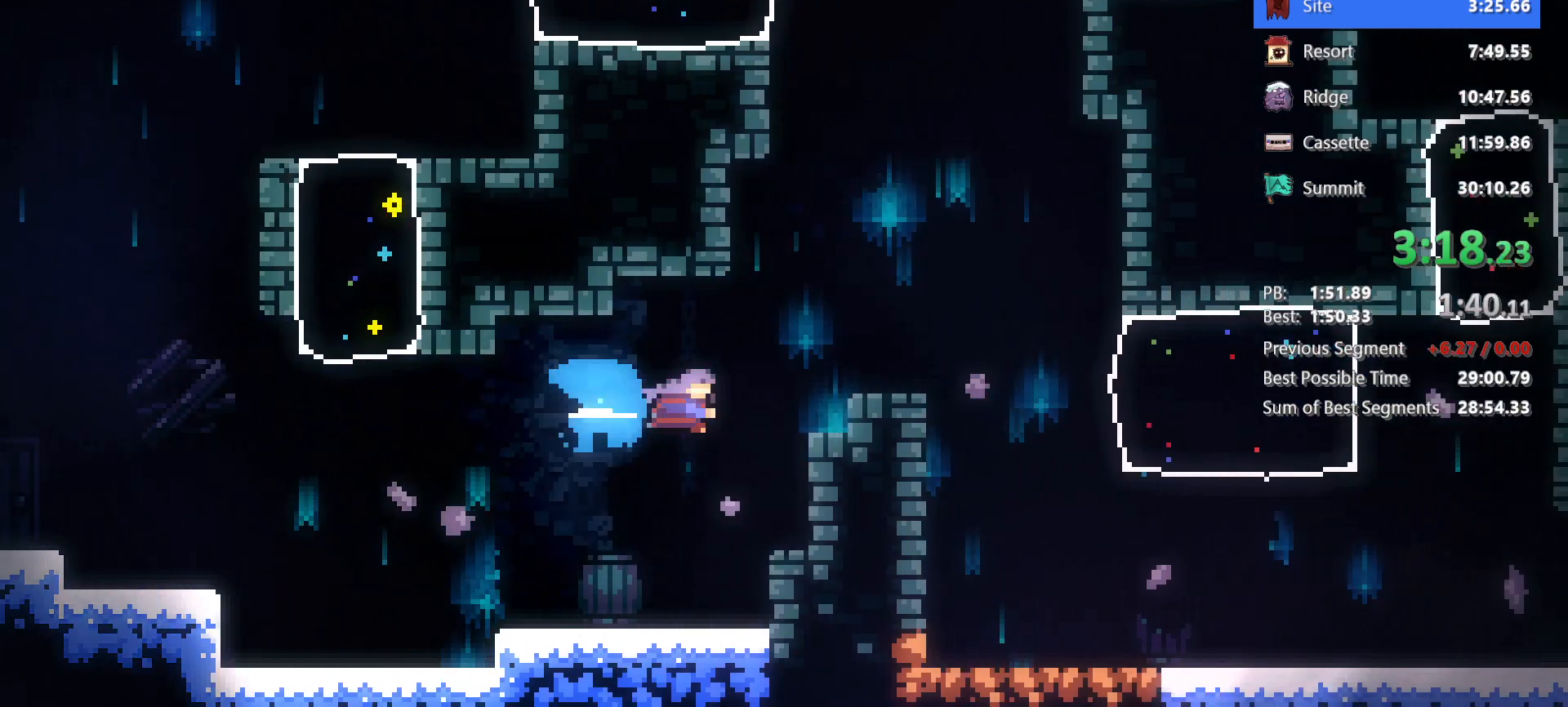
{"keys": ["down"], "events": [[67, "jg", "down"], [117, "dash", "up"], [200, "down", "down"], [200, "grab", "up"], [200, "jg", "up"], [433, "right", "up"]]}
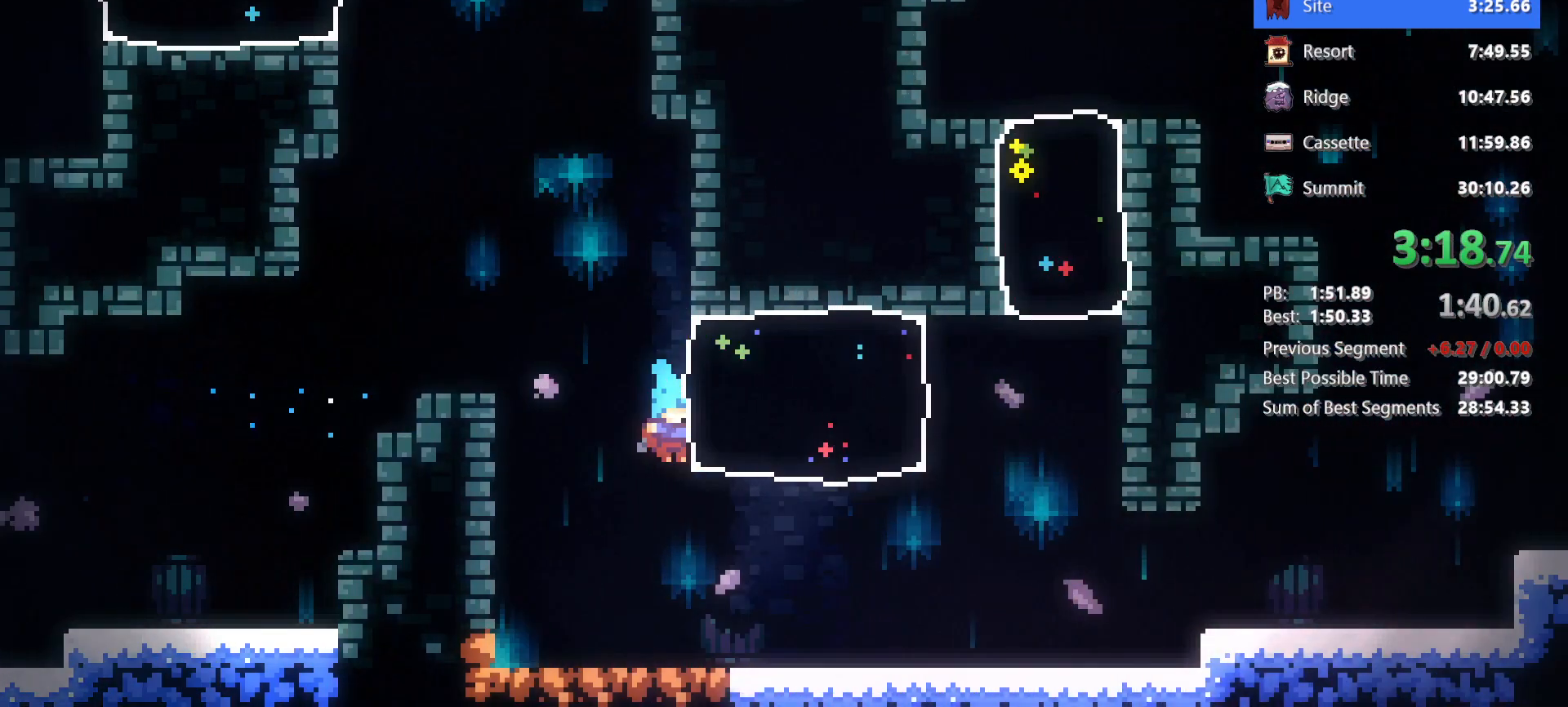
{"keys": ["right"], "events": [[217, "right", "down"], [267, "dash", "down"], [350, "jump", "down"], [400, "dash", "up"], [400, "down", "up"], [450, "jump", "up"]]}
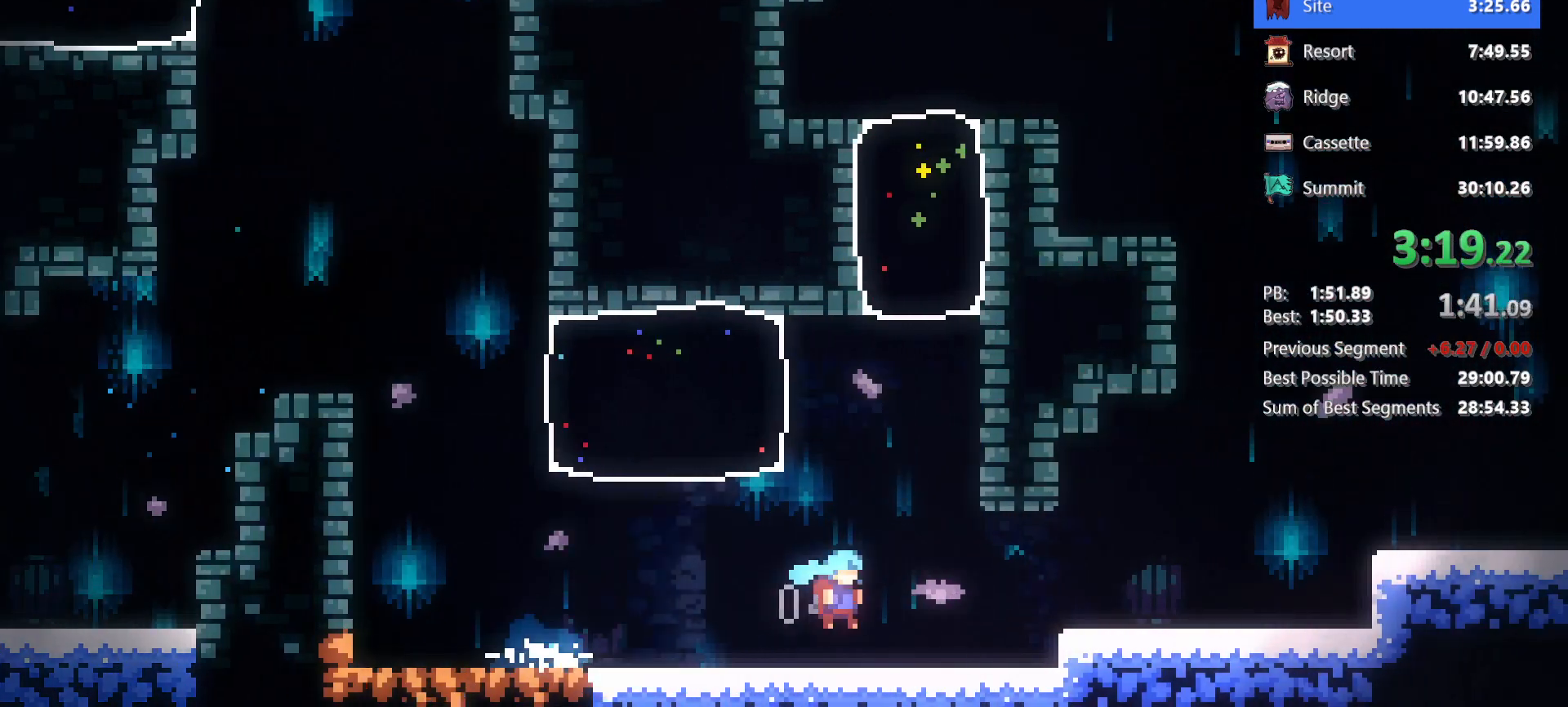
{"keys": ["demo", "right"], "events": [[133, "jump", "down"], [317, "jump", "up"], [417, "demo", "down"]]}
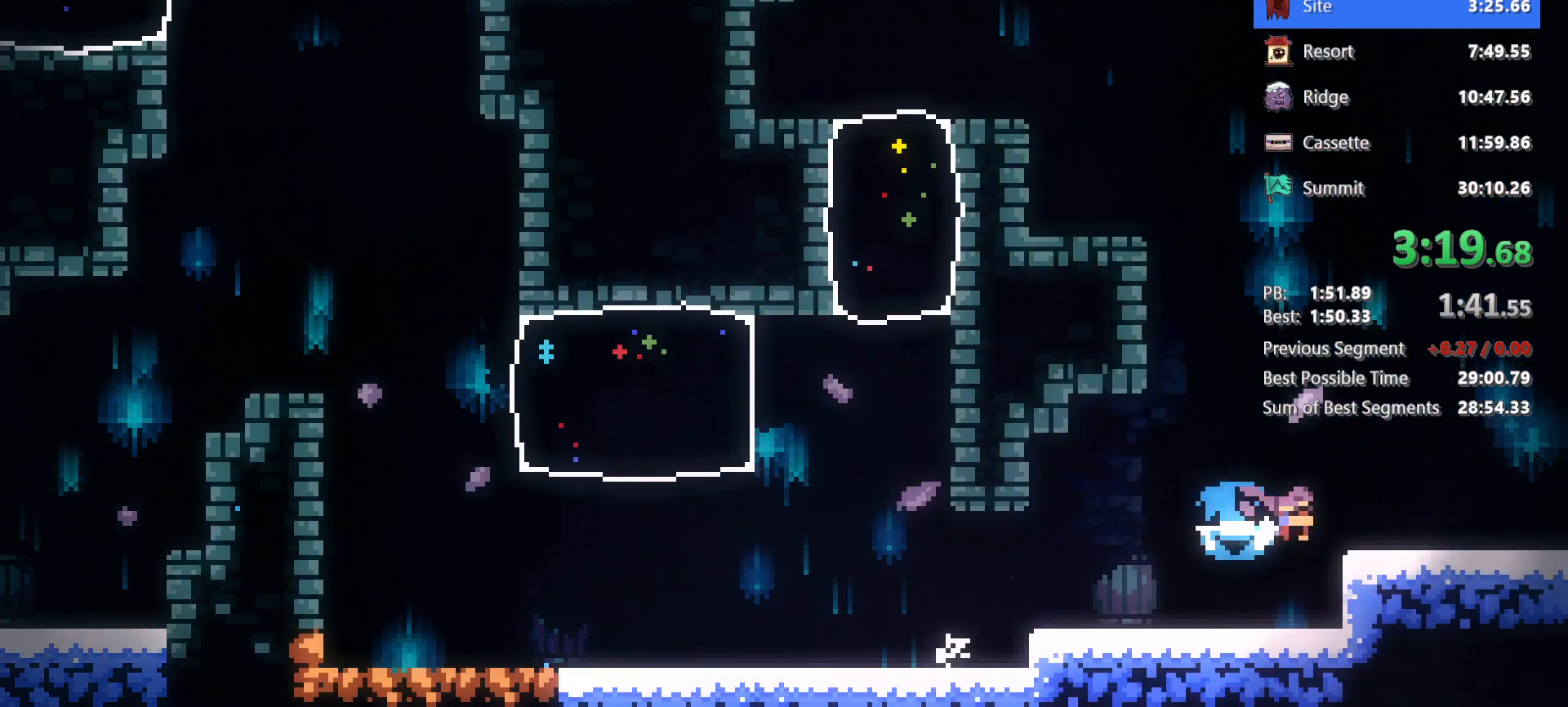
{"keys": ["right"], "events": [[67, "jump", "down"], [100, "demo", "up"], [100, "jump", "up"]]}
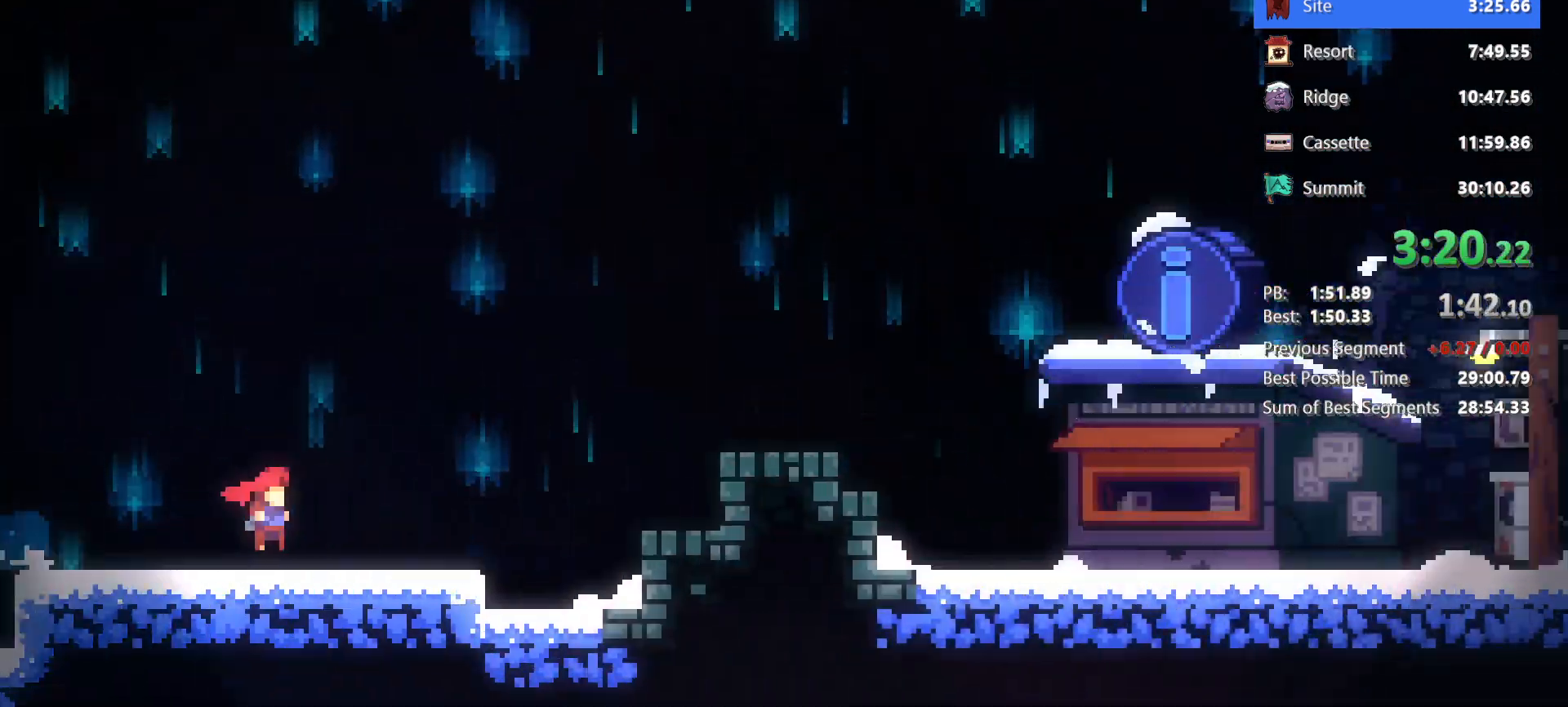
{"keys": ["jump", "right"], "events": [[450, "jump", "down"]]}
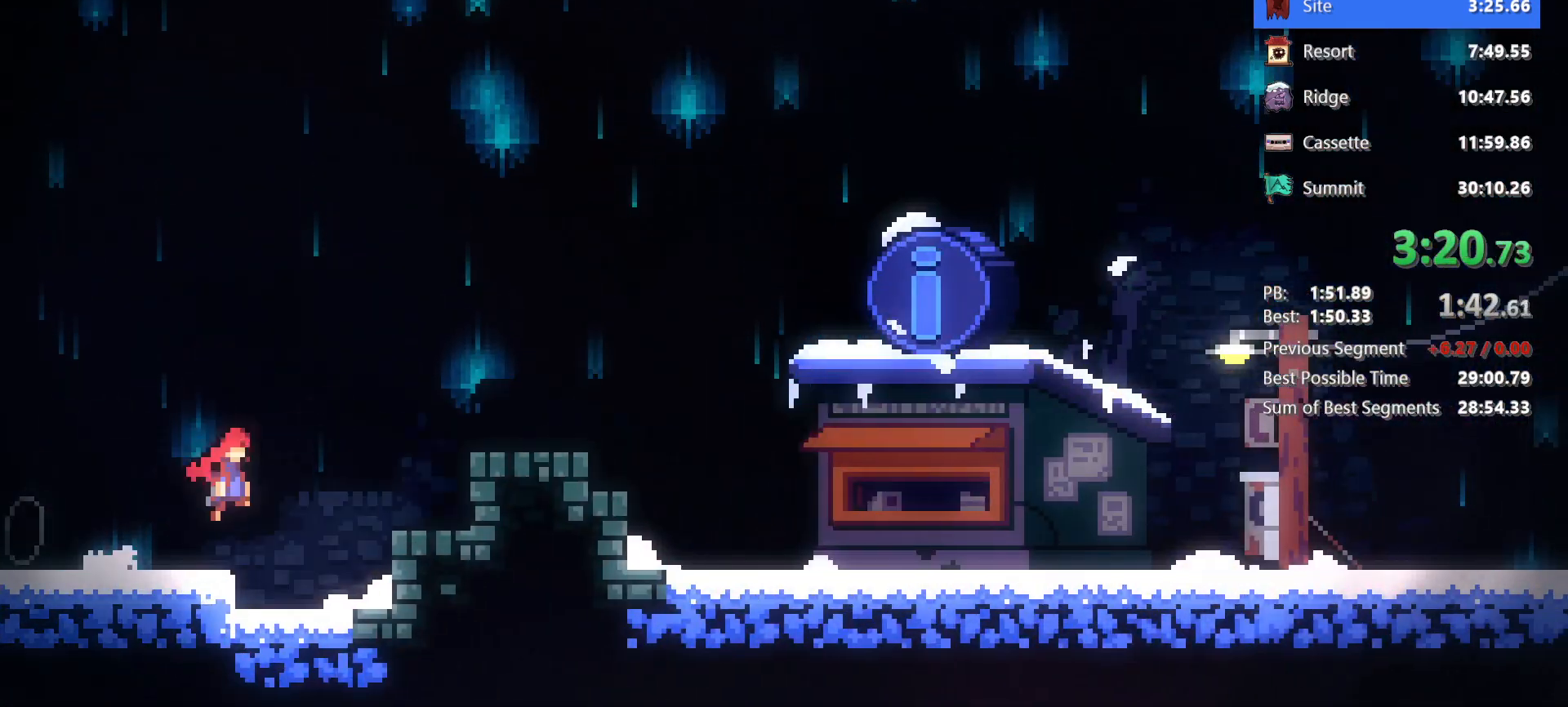
{"keys": ["right"], "events": [[183, "demo", "down"], [183, "jump", "up"], [317, "demo", "up"], [317, "jump", "down"], [367, "jump", "up"]]}
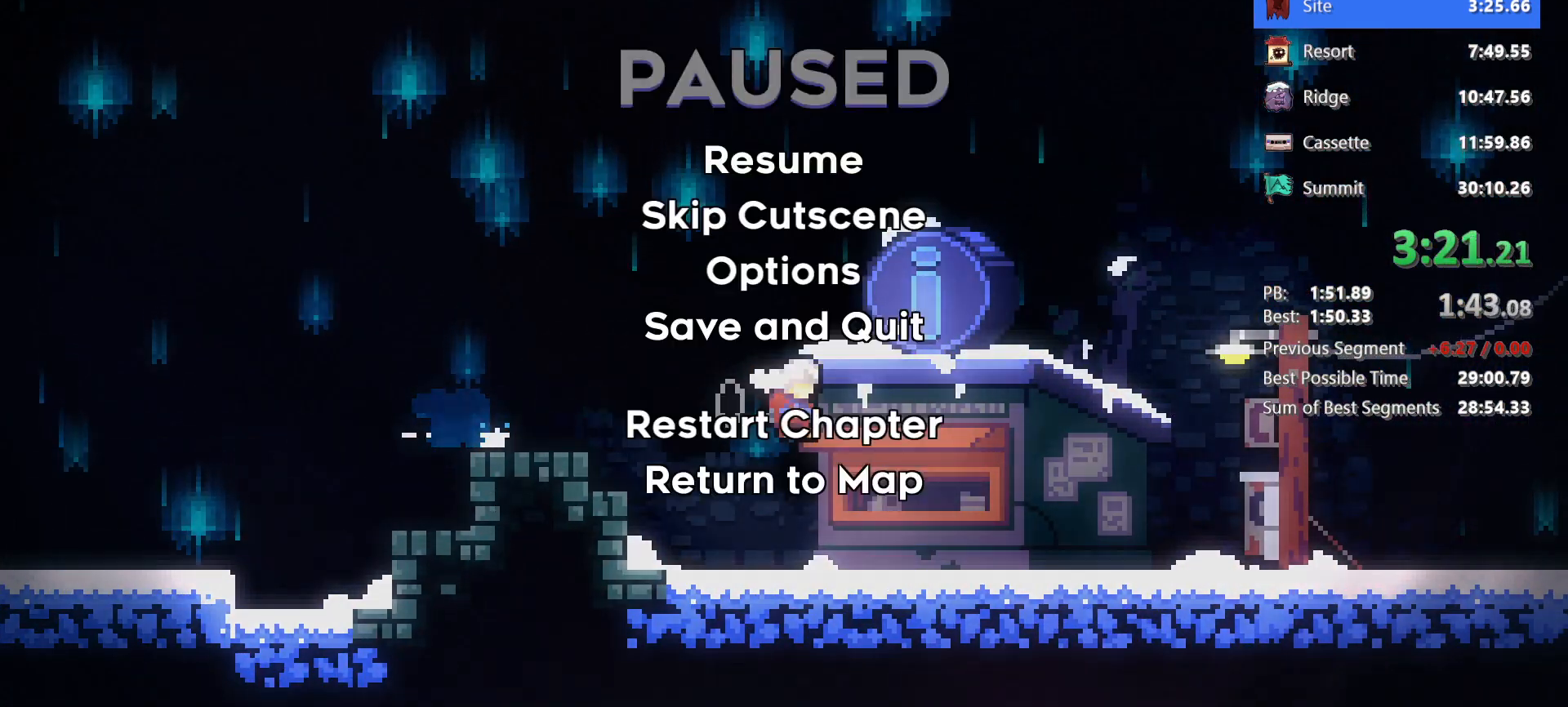
{"keys": [], "events": [[67, "demo", "down"], [100, "right", "up"], [250, "demo", "up"]]}
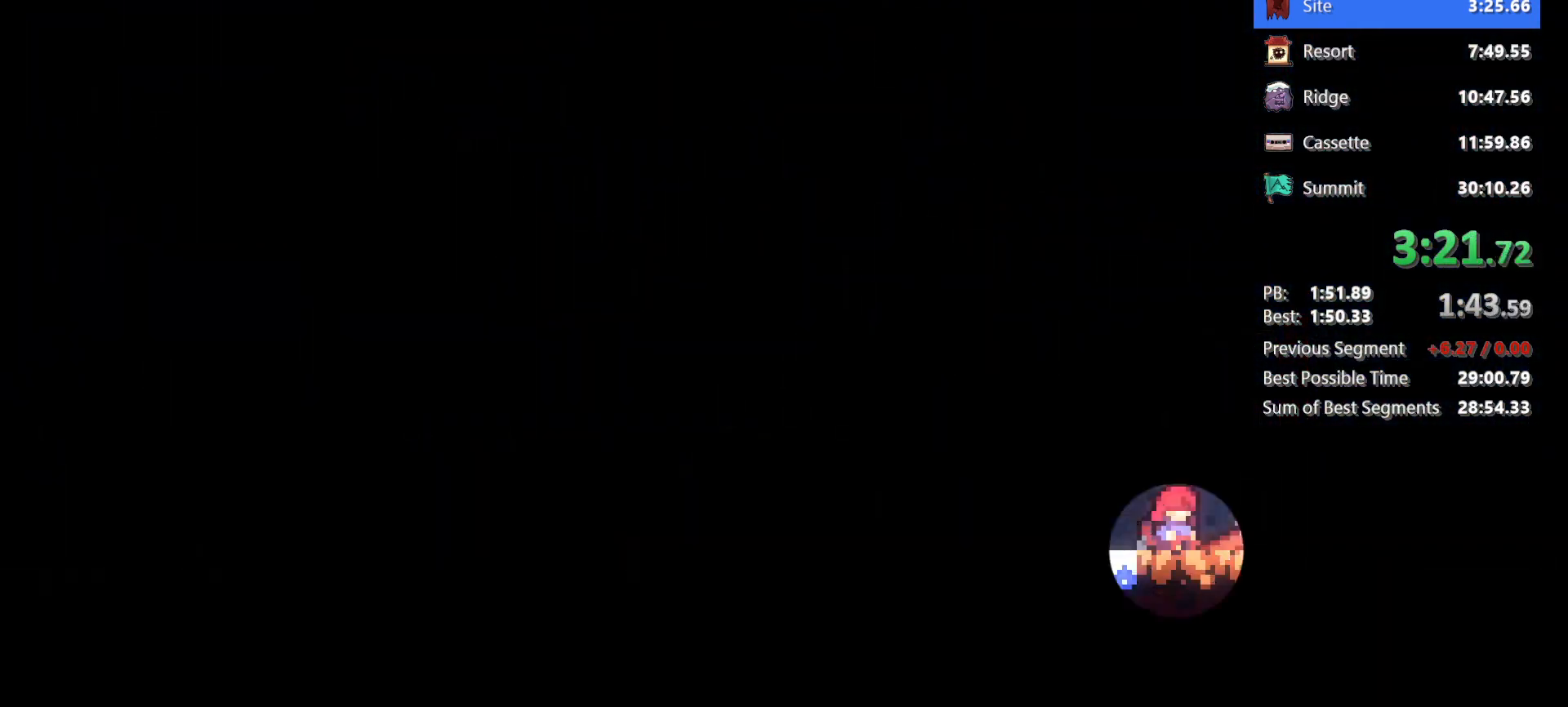
{"keys": [], "events": []}
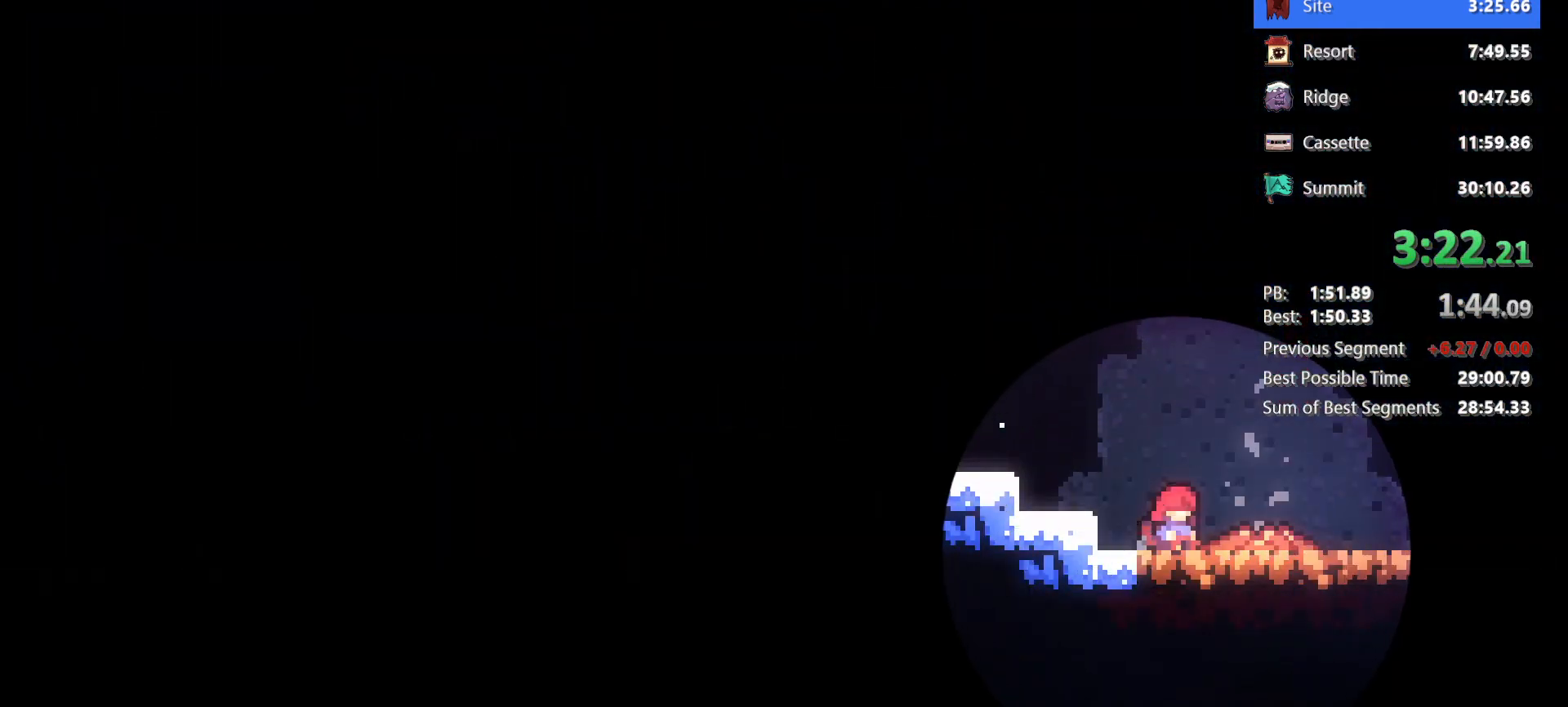
{"keys": [], "events": []}
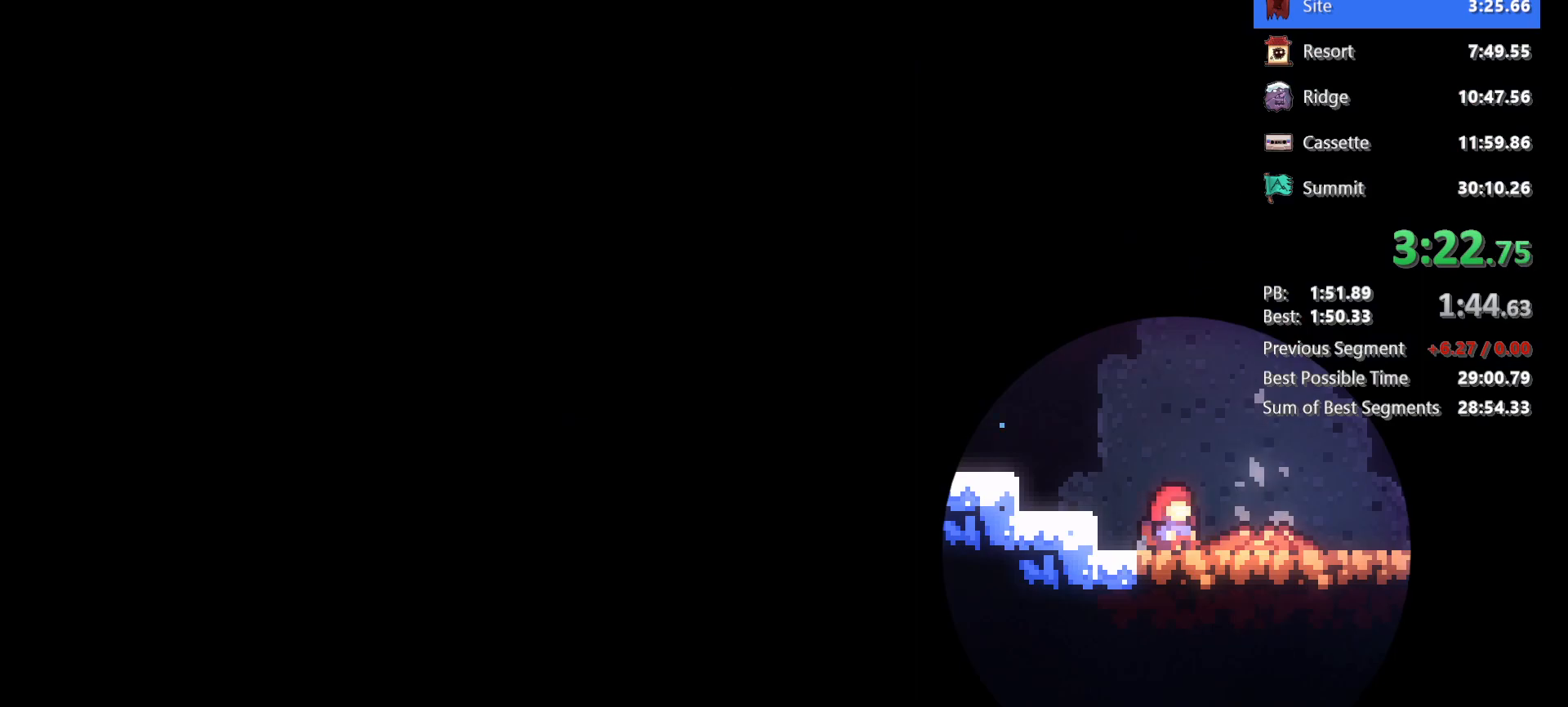
{"keys": [], "events": []}
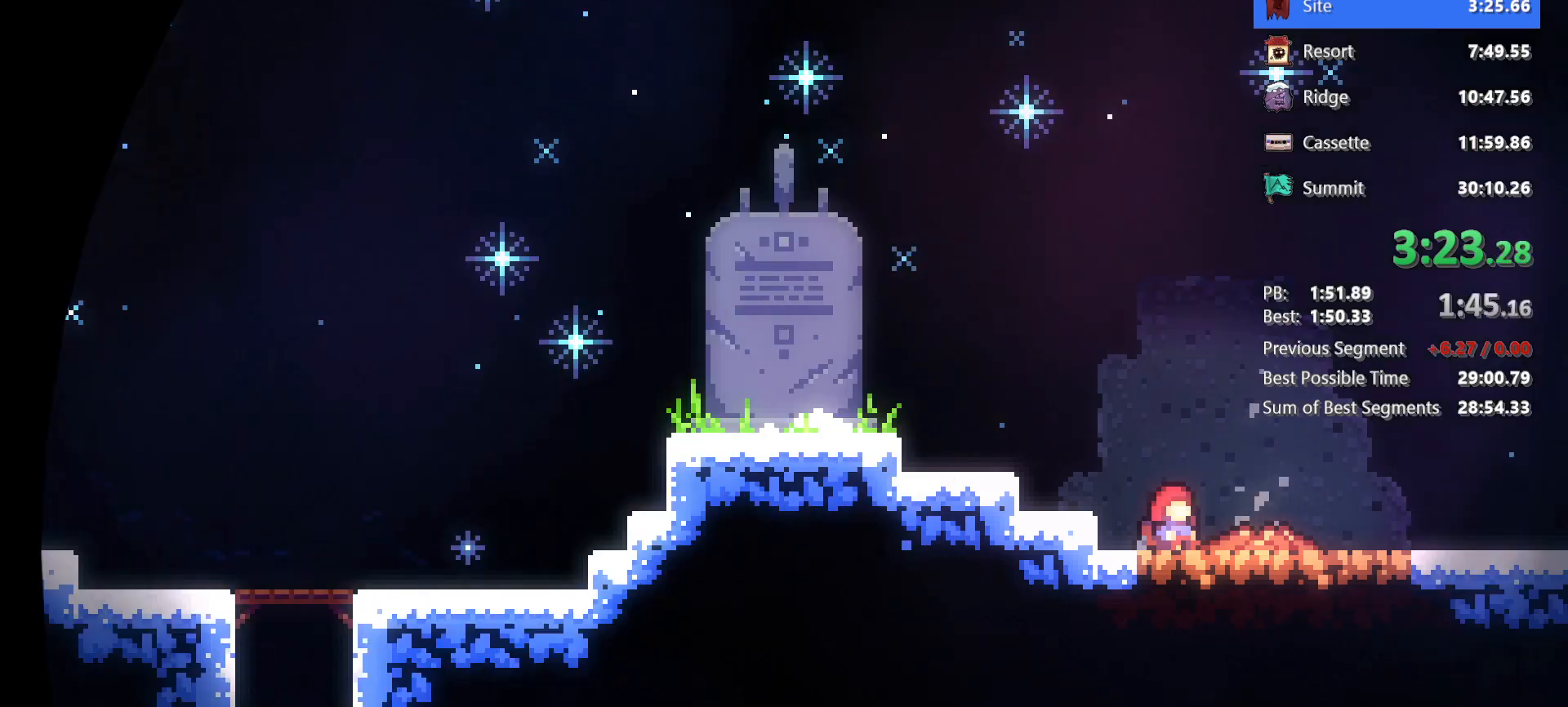
{"keys": ["dash", "down", "right"], "events": [[267, "down", "down"], [267, "right", "down"], [500, "dash", "down"]]}
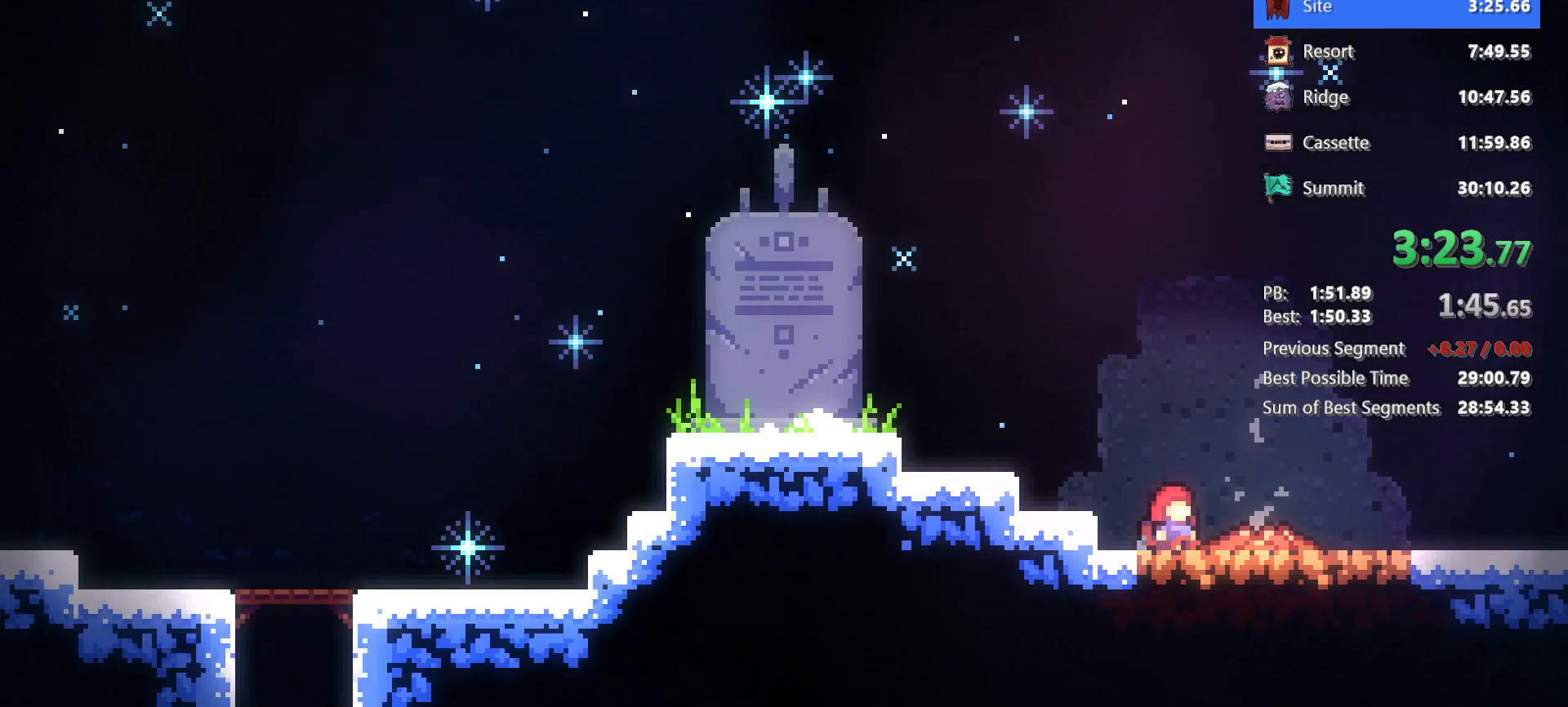
{"keys": ["down", "right"], "events": [[50, "jump", "down"], [233, "dash", "up"], [233, "jump", "up"]]}
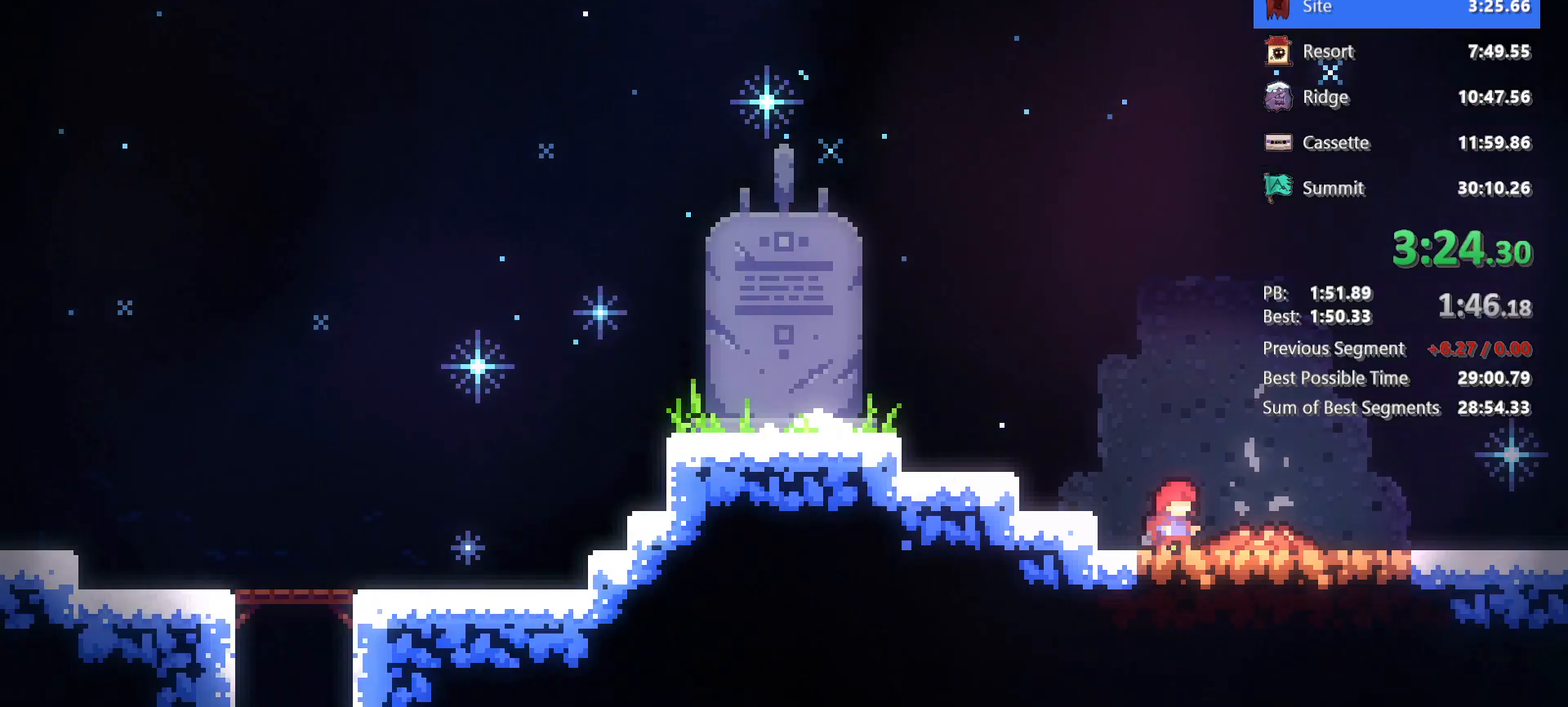
{"keys": ["down", "right"], "events": []}
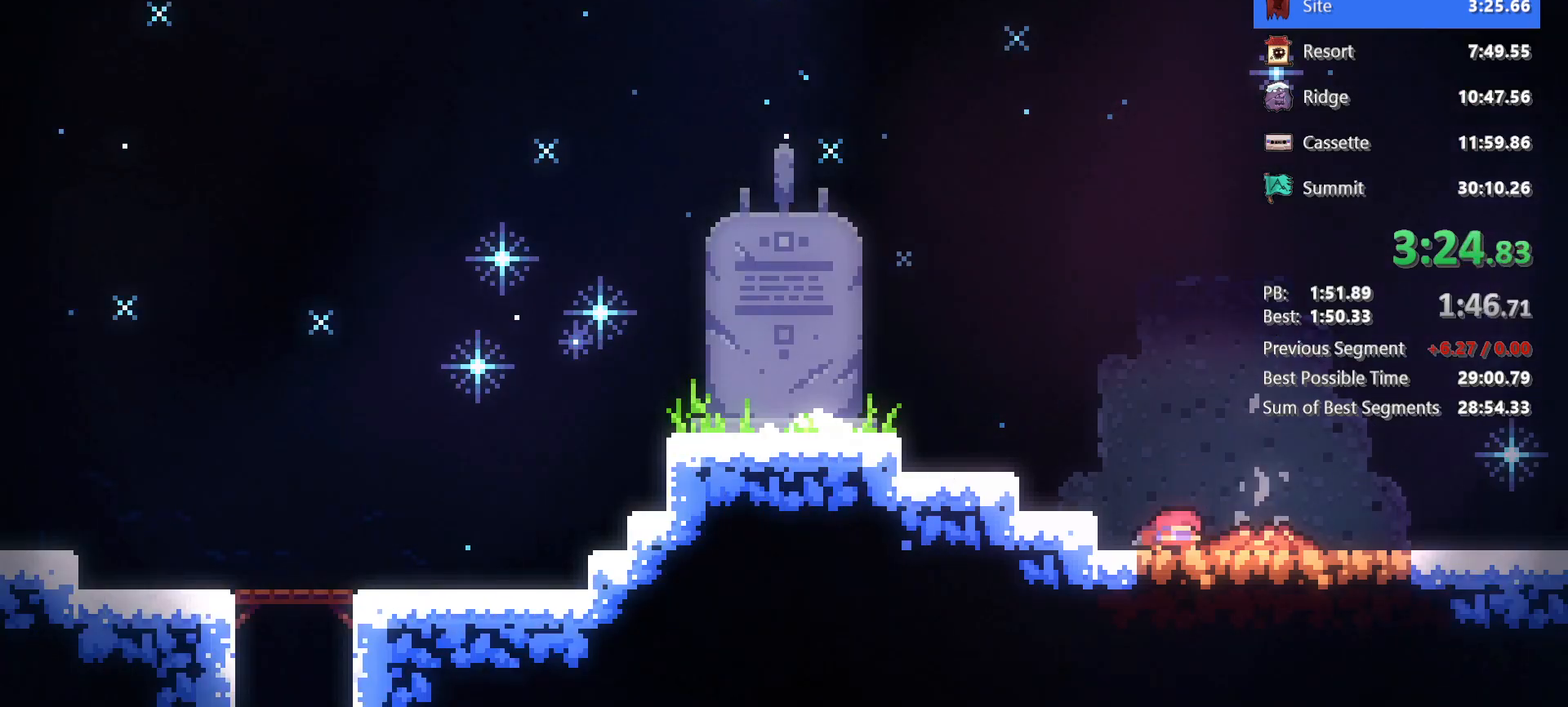
{"keys": ["down", "jump", "right"], "events": [[33, "dash", "down"], [33, "jump", "down"], [117, "dash", "up"], [117, "jump", "up"], [217, "jump", "down"]]}
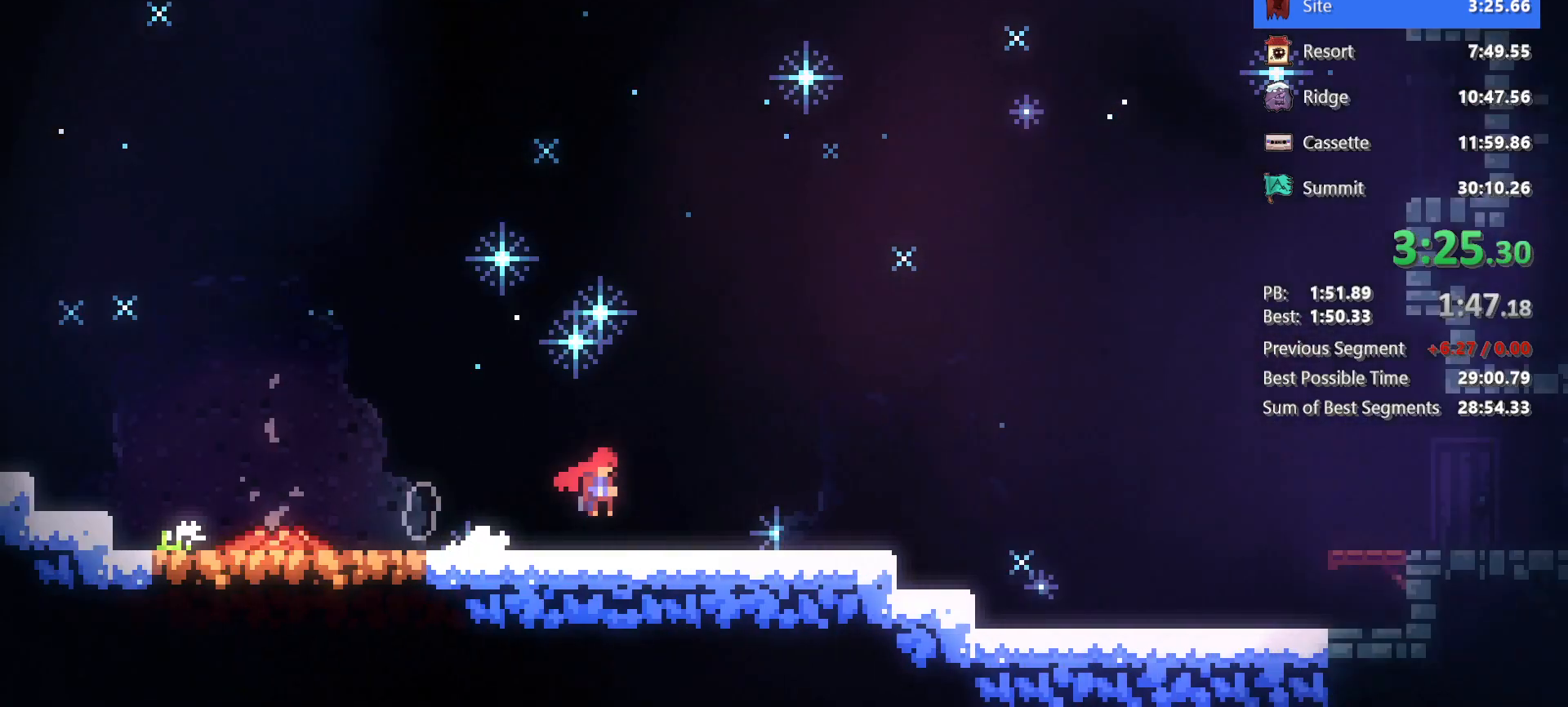
{"keys": ["down", "right"], "events": [[467, "jump", "up"]]}
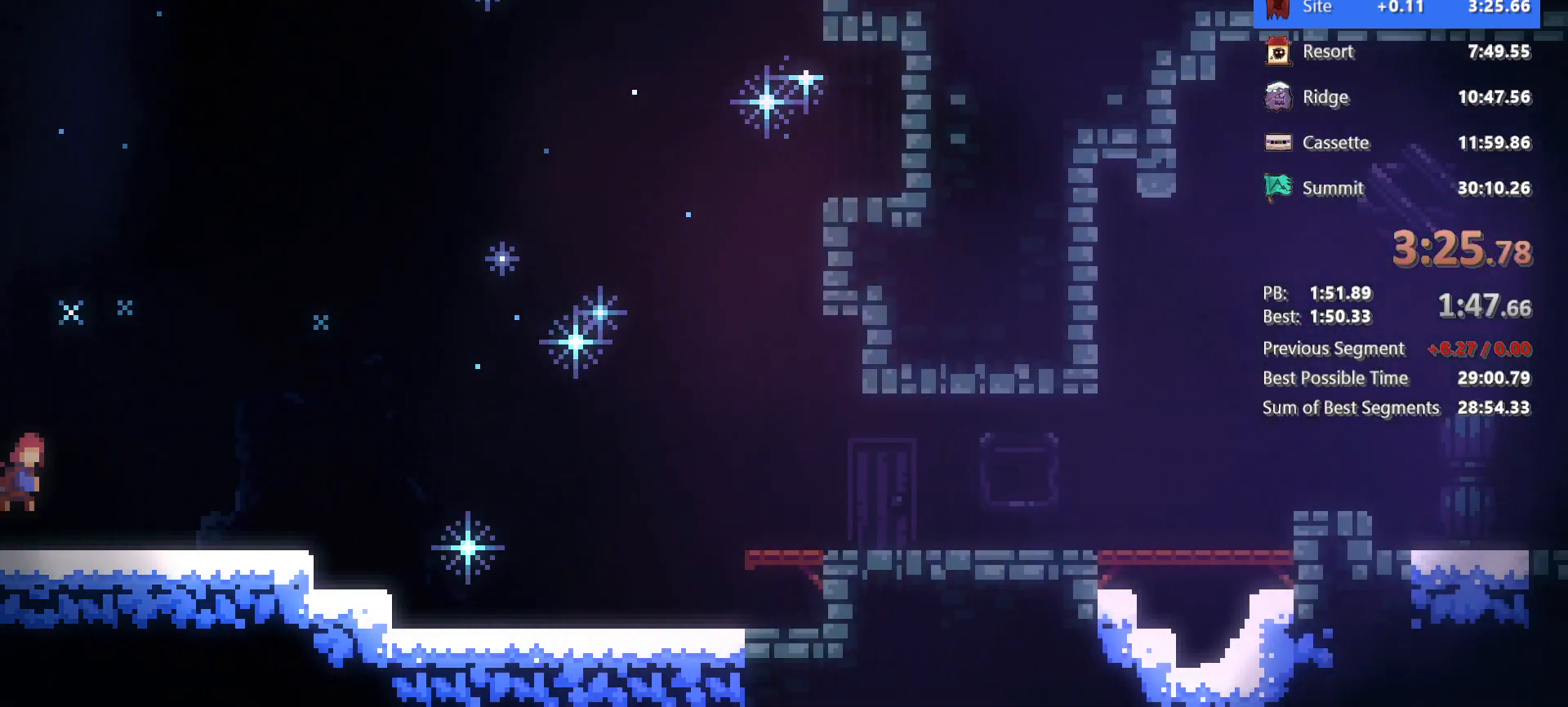
{"keys": ["down", "jump", "right"], "events": [[17, "dash", "down"], [250, "dash", "up"], [250, "jump", "down"]]}